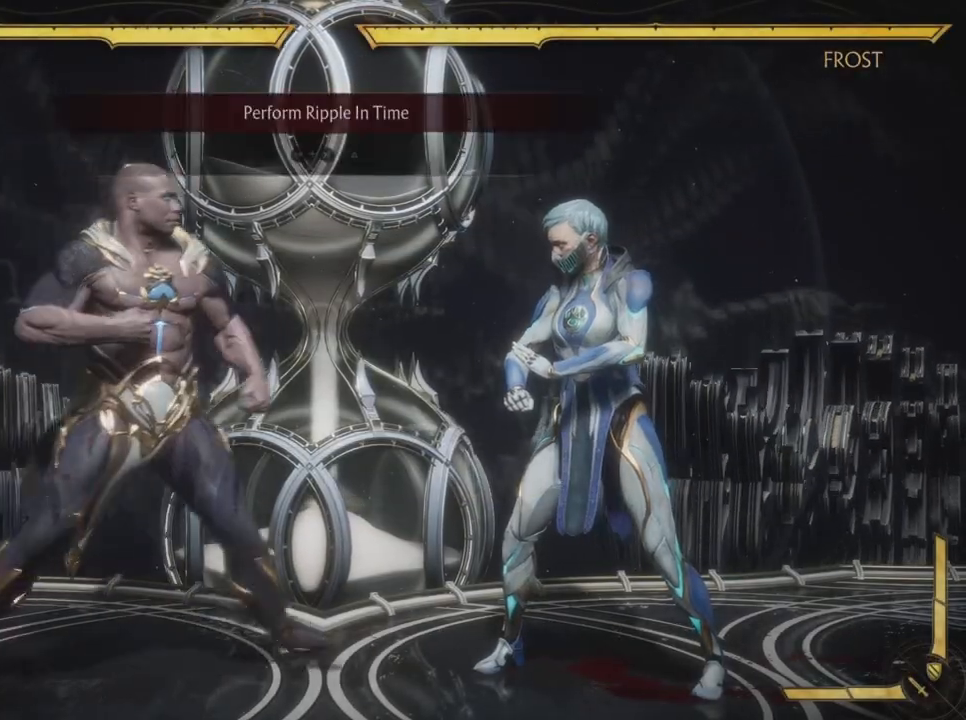
Gameplay with a controller (PlayStation layout); each line is a JSON object with the inputs held at the frame after it. "events" lists button and stick changes between this image and that frame as [ms after this image, input, new state], when the widget could be followed in between. Not read: HOME L3 R1 R3 right_stick.
{"buttons": [], "left_stick": "center", "events": [[183, "DPAD_RIGHT", "up"]]}
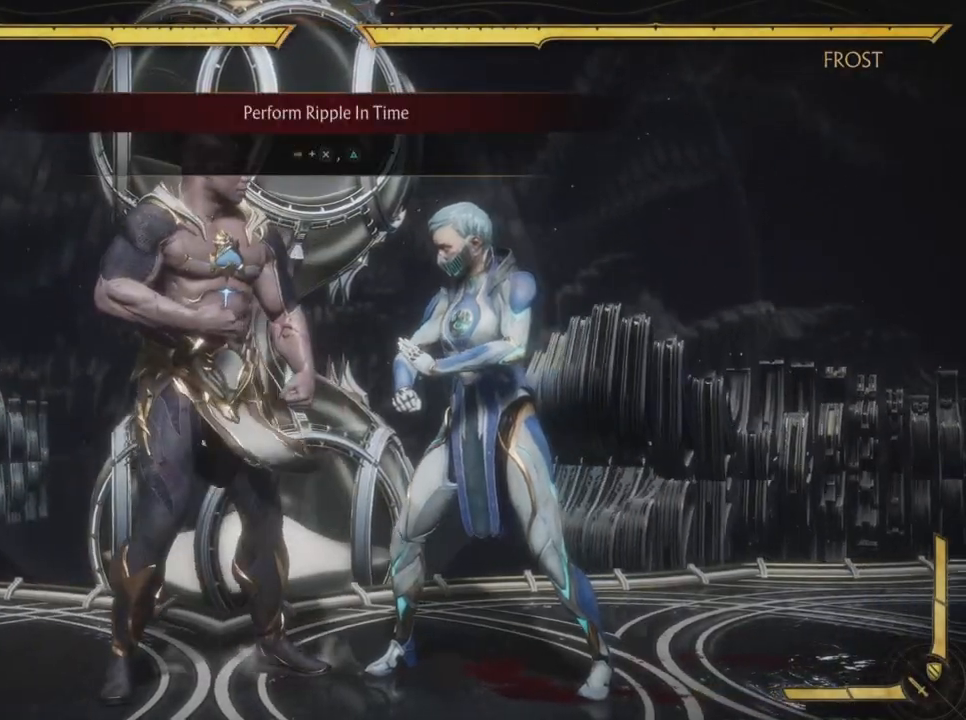
{"buttons": [], "left_stick": "center", "events": []}
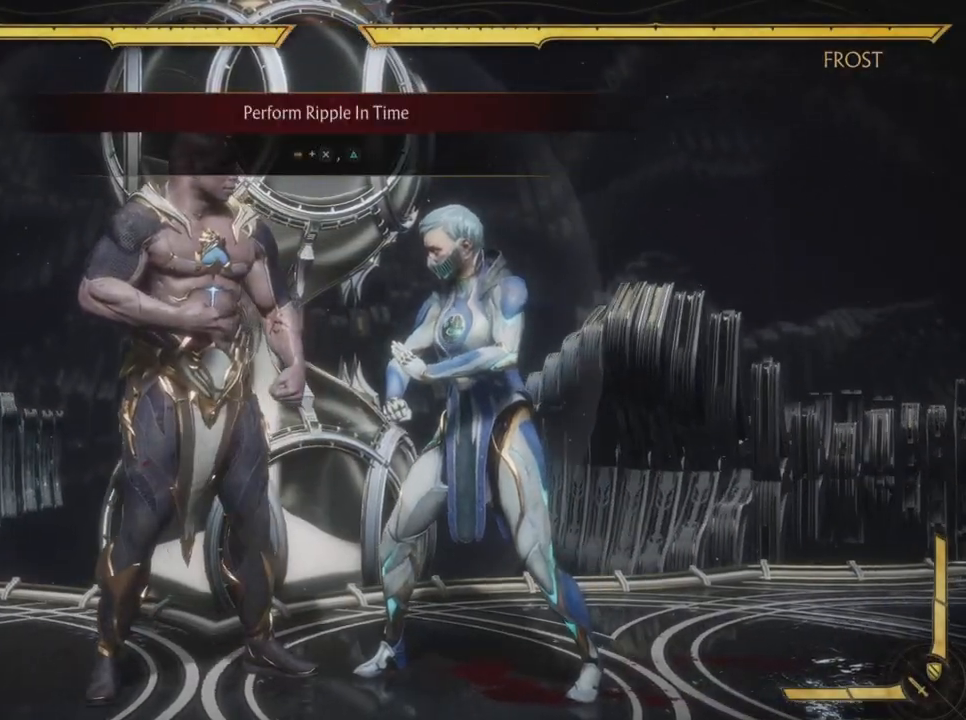
{"buttons": [], "left_stick": "center", "events": [[83, "CROSS", "down"], [100, "DPAD_RIGHT", "down"], [183, "DPAD_RIGHT", "up"], [283, "CROSS", "up"], [283, "TRIANGLE", "down"], [467, "TRIANGLE", "up"]]}
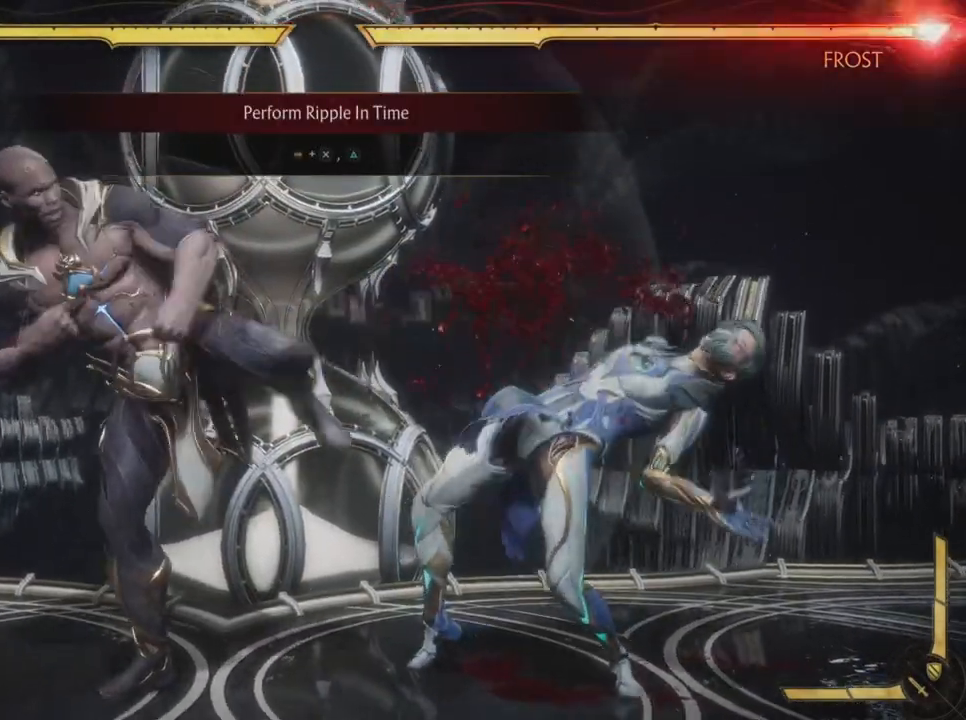
{"buttons": [], "left_stick": "center", "events": []}
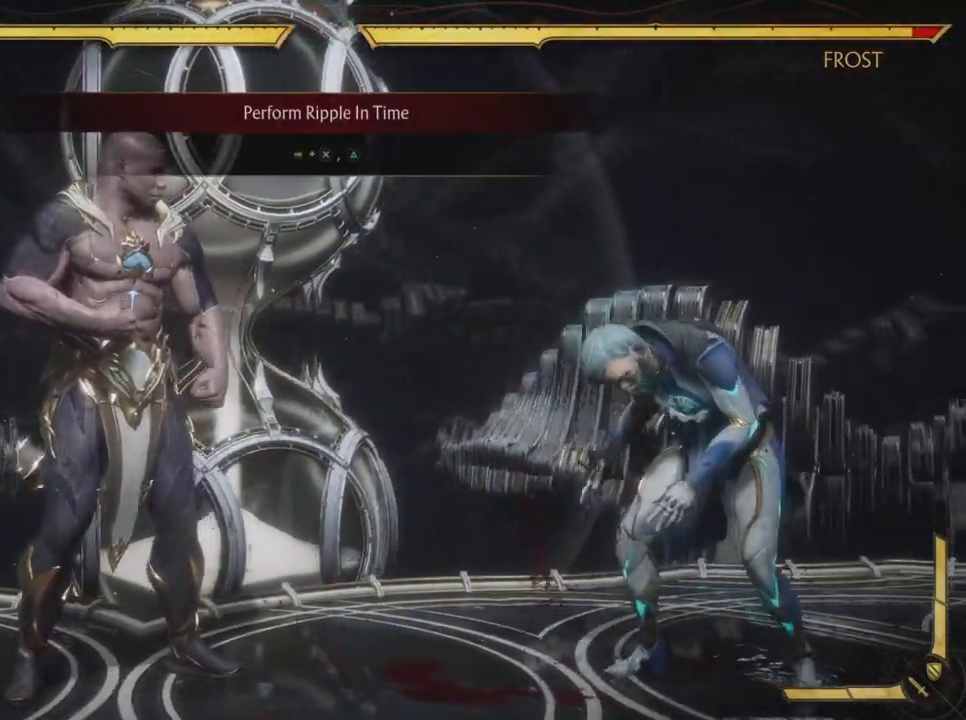
{"buttons": ["TRIANGLE"], "left_stick": "center", "events": [[150, "DPAD_RIGHT", "down"], [167, "CROSS", "down"], [250, "DPAD_RIGHT", "up"], [367, "CROSS", "up"], [367, "TRIANGLE", "down"]]}